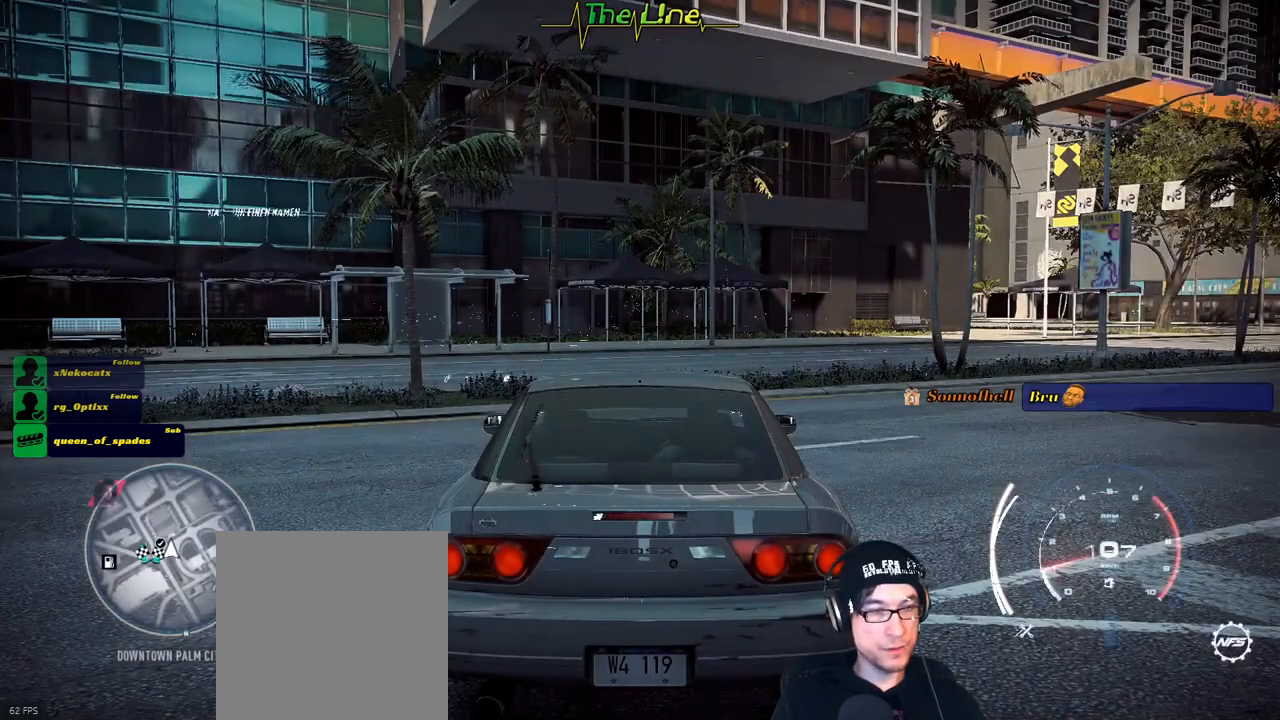
Gameplay with a controller (Xbox layout); each line is a JSON object with the inputs held at the frame after it. "events" lists button and stick changes between this image and that frame as [ms after this image, input, new state], when the widget could be followed in between.
{"buttons": ["R2"], "left_stick": "left", "right_stick": "center", "events": [[34, "R2", "down"], [167, "left_stick", "left"]]}
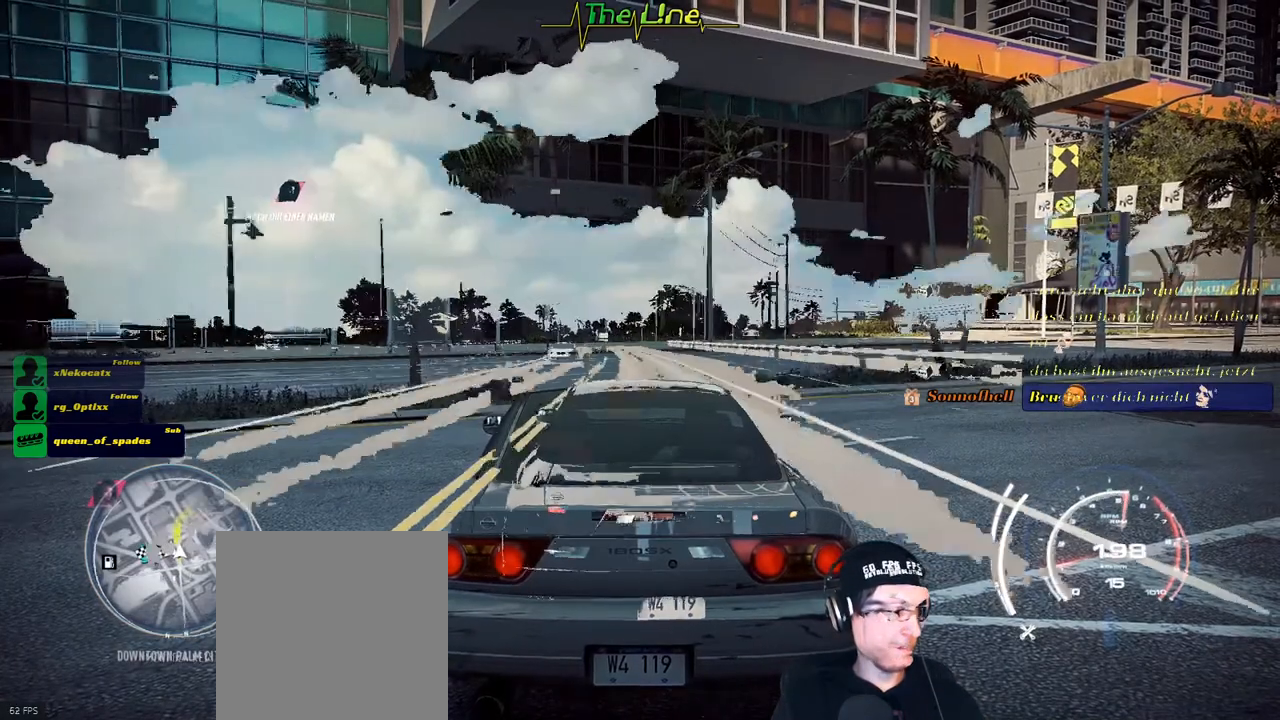
{"buttons": ["R2"], "left_stick": "left", "right_stick": "center", "events": []}
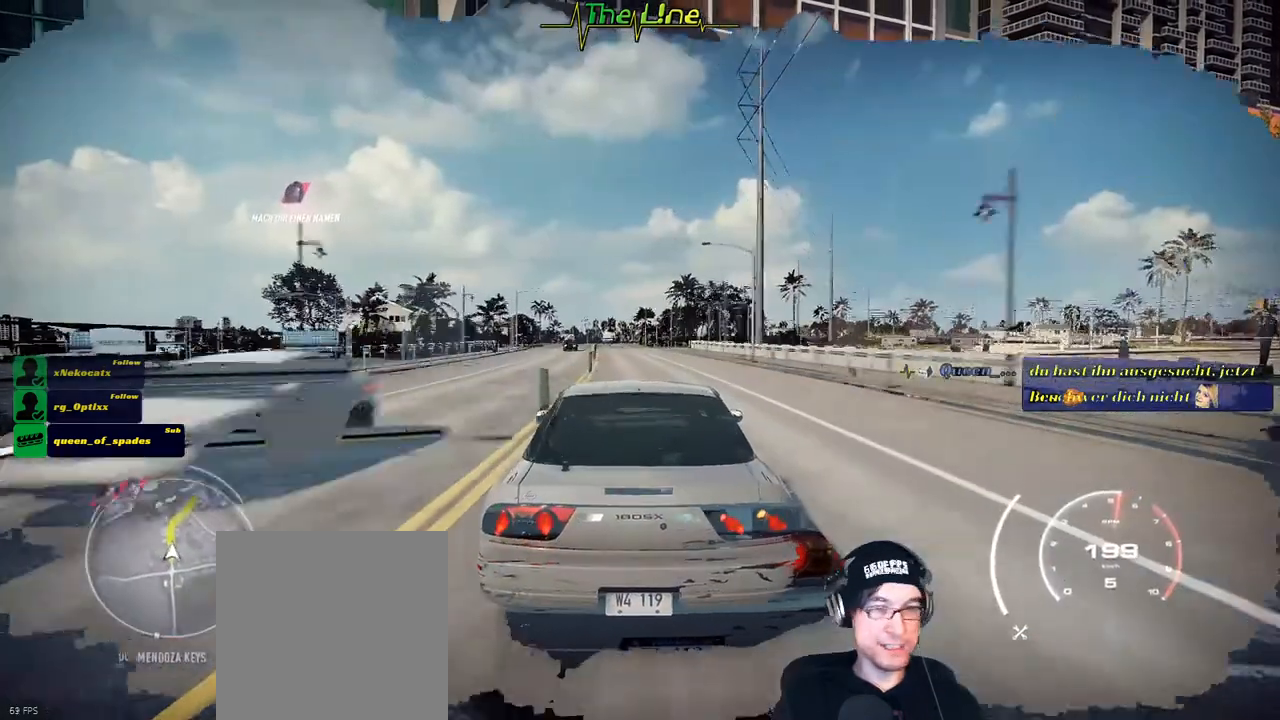
{"buttons": ["R2"], "left_stick": "up-left", "right_stick": "center", "events": [[467, "left_stick", "up-left"]]}
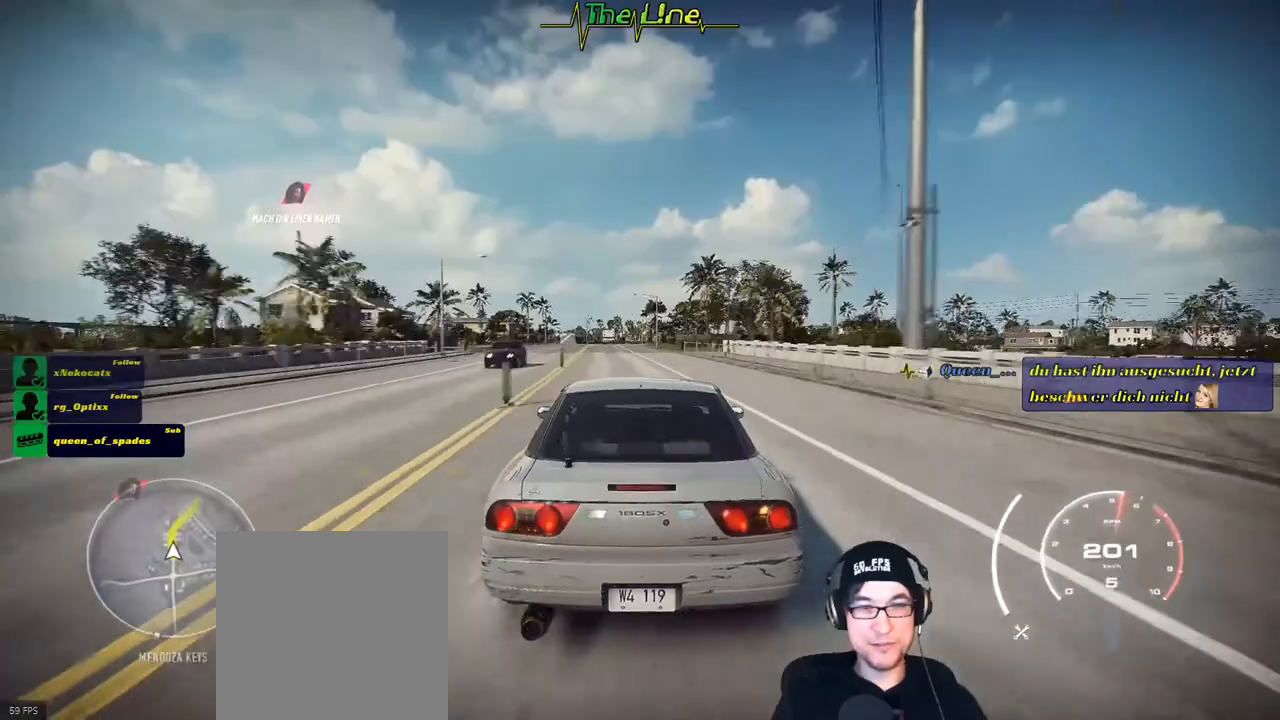
{"buttons": ["R2"], "left_stick": "center", "right_stick": "center", "events": [[250, "left_stick", "center"]]}
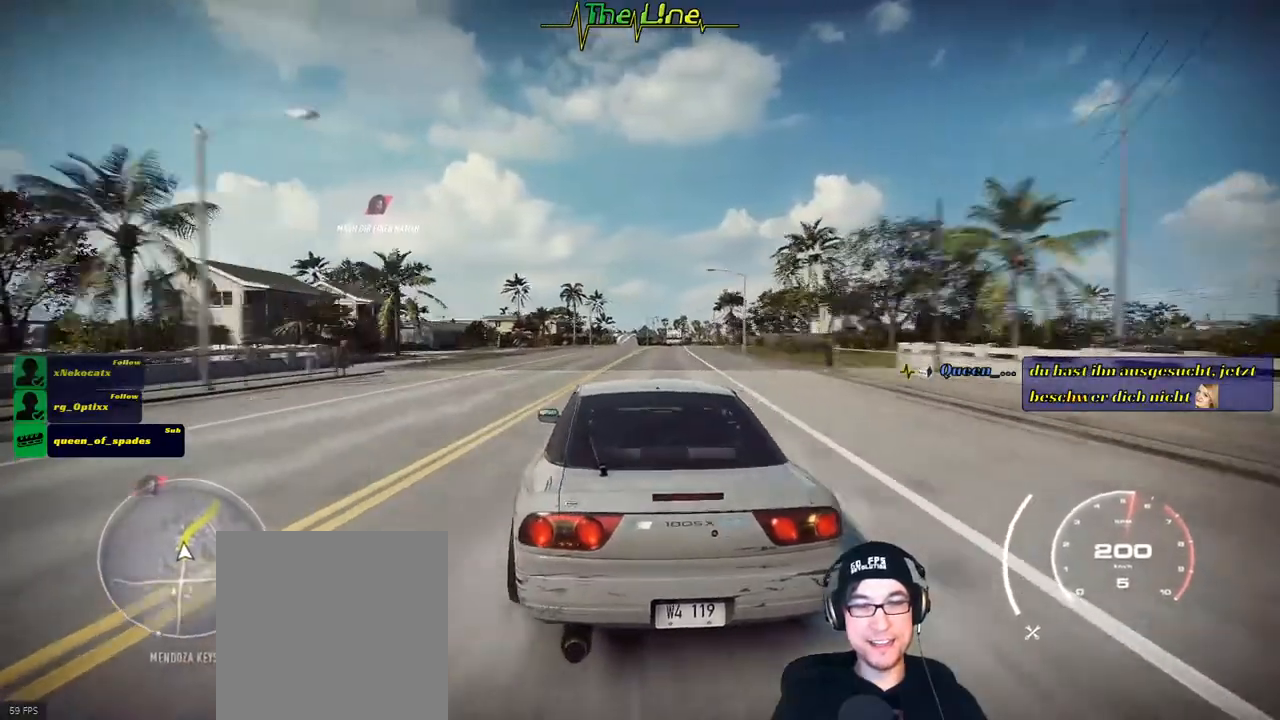
{"buttons": ["R2"], "left_stick": "center", "right_stick": "center", "events": [[167, "left_stick", "right"], [267, "left_stick", "center"]]}
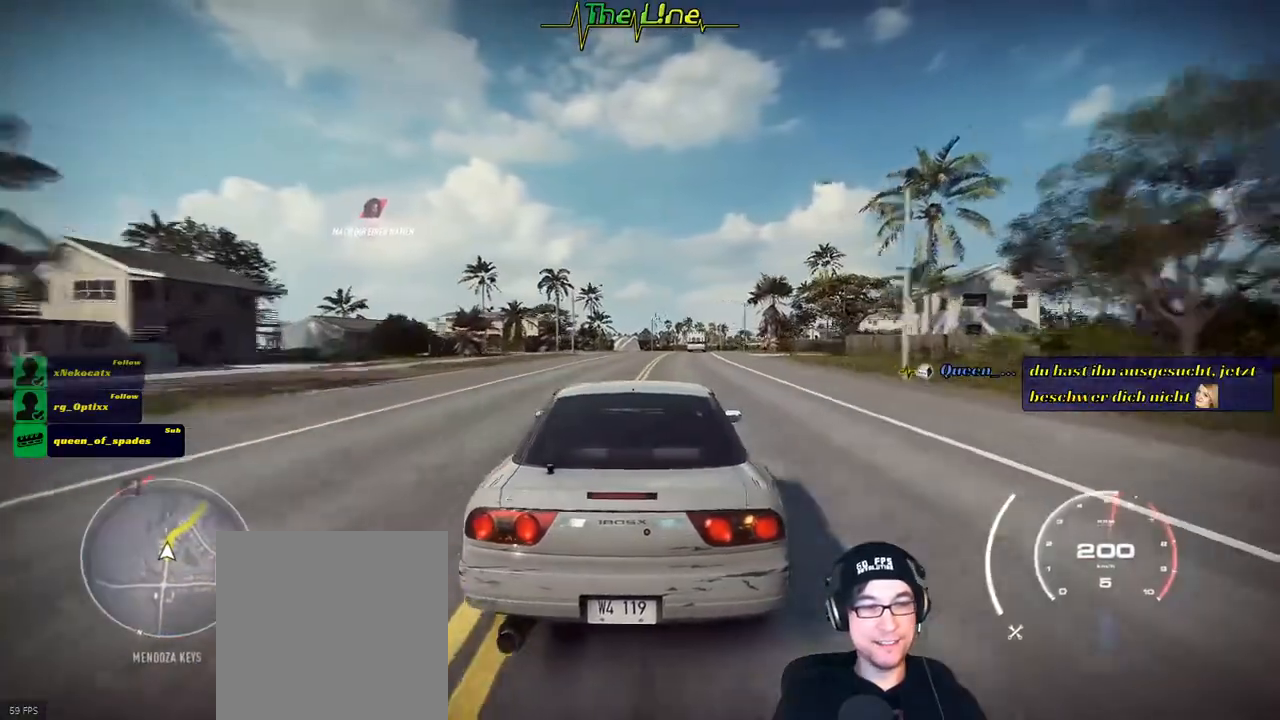
{"buttons": ["R2"], "left_stick": "center", "right_stick": "center", "events": [[300, "left_stick", "right"], [467, "left_stick", "center"]]}
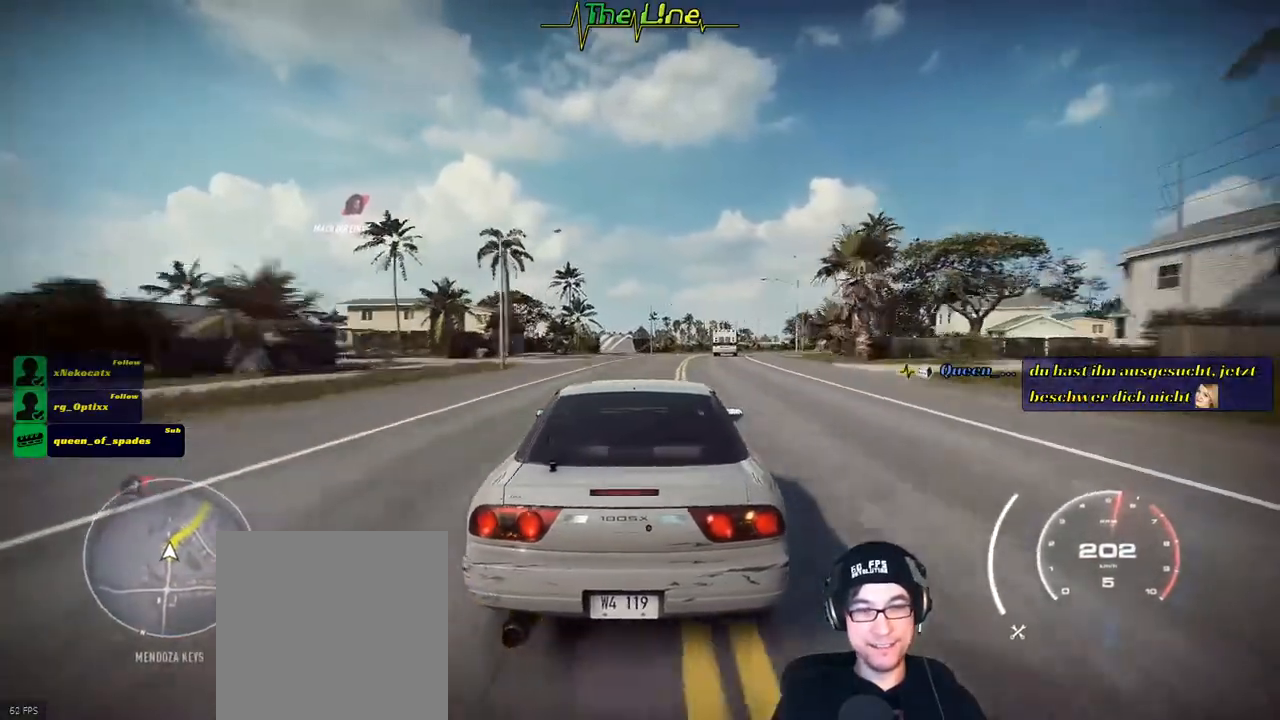
{"buttons": ["R2"], "left_stick": "right", "right_stick": "center", "events": [[117, "left_stick", "right"], [251, "left_stick", "center"], [484, "left_stick", "right"]]}
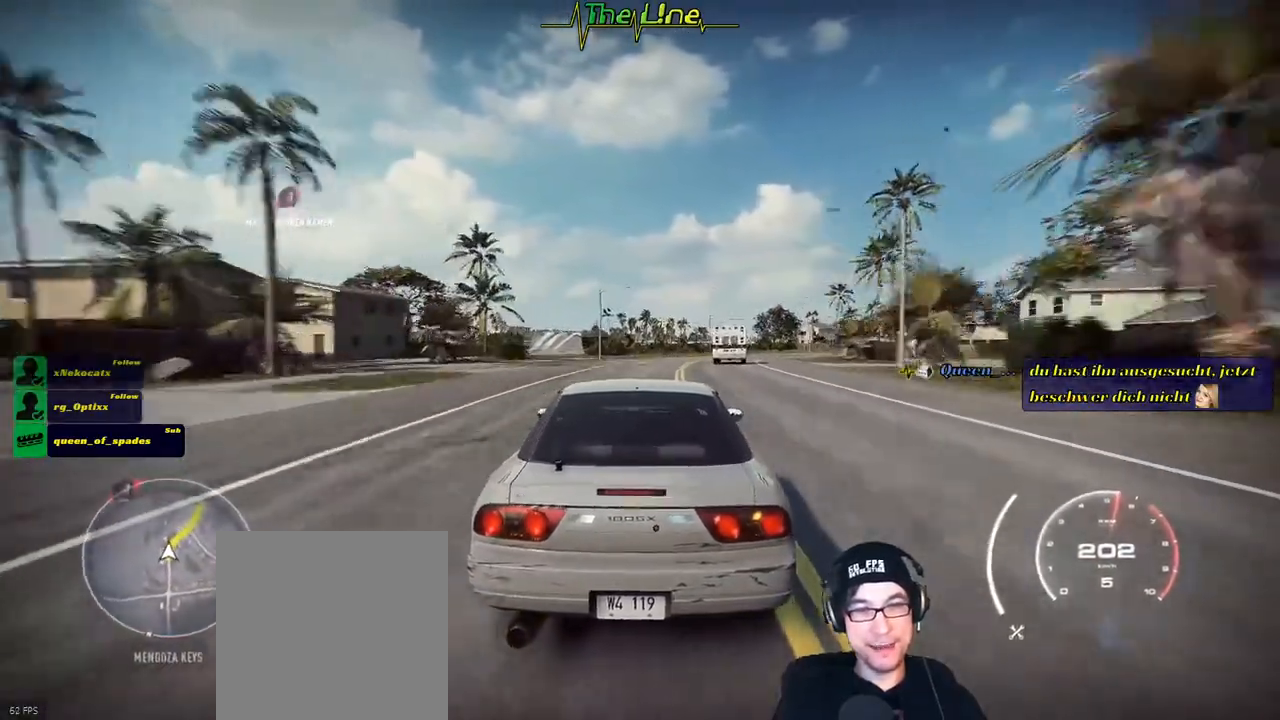
{"buttons": ["R2"], "left_stick": "up-left", "right_stick": "center", "events": [[217, "left_stick", "center"], [300, "left_stick", "up-left"]]}
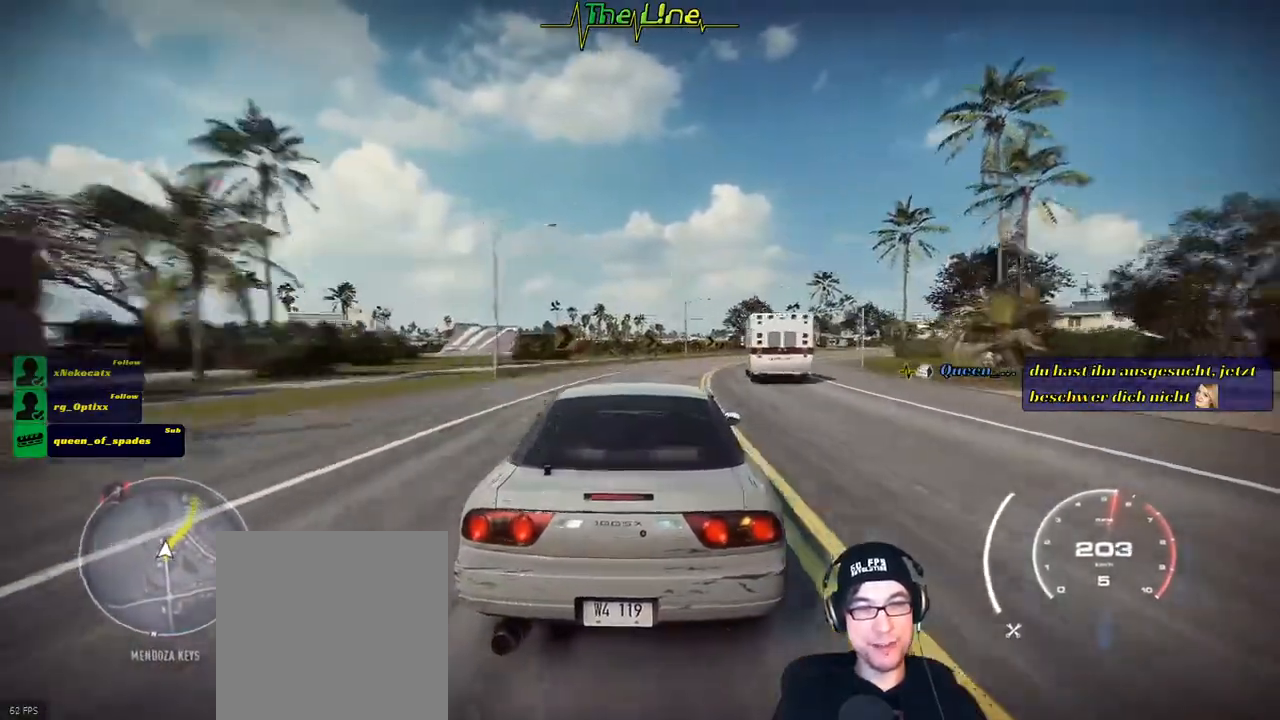
{"buttons": ["R2"], "left_stick": "up-left", "right_stick": "center", "events": []}
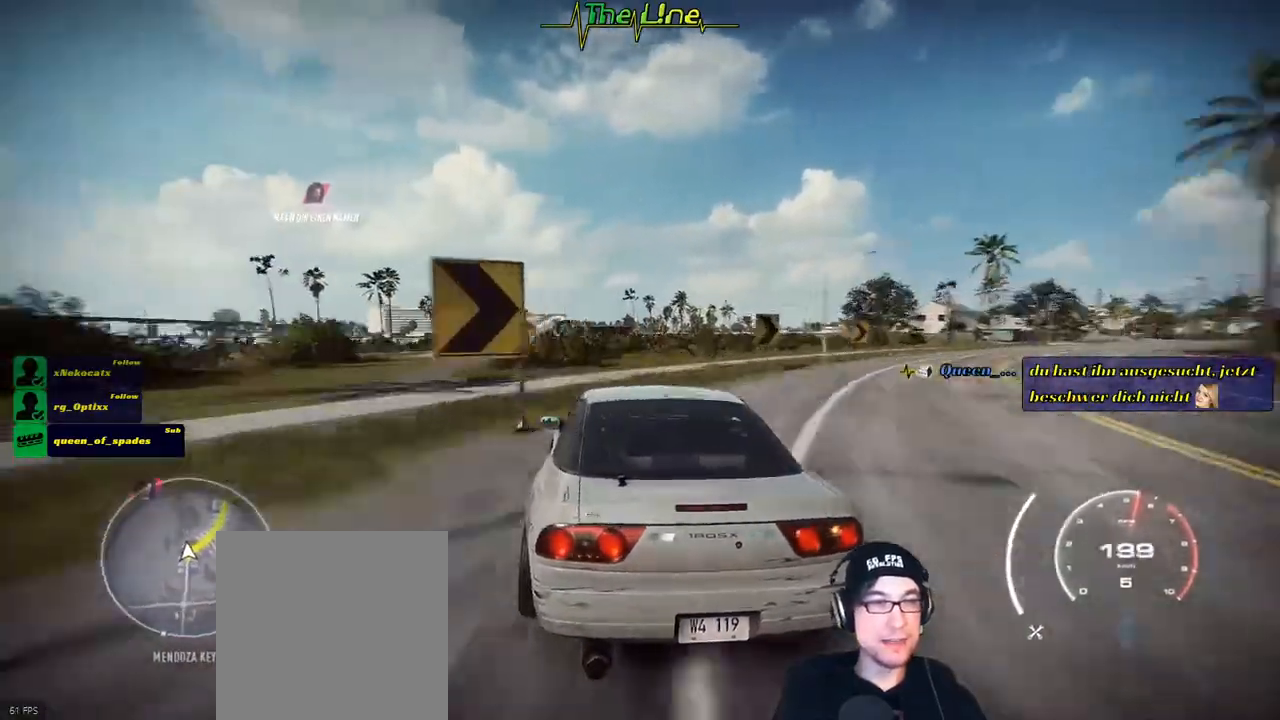
{"buttons": ["R2"], "left_stick": "up-left", "right_stick": "center", "events": []}
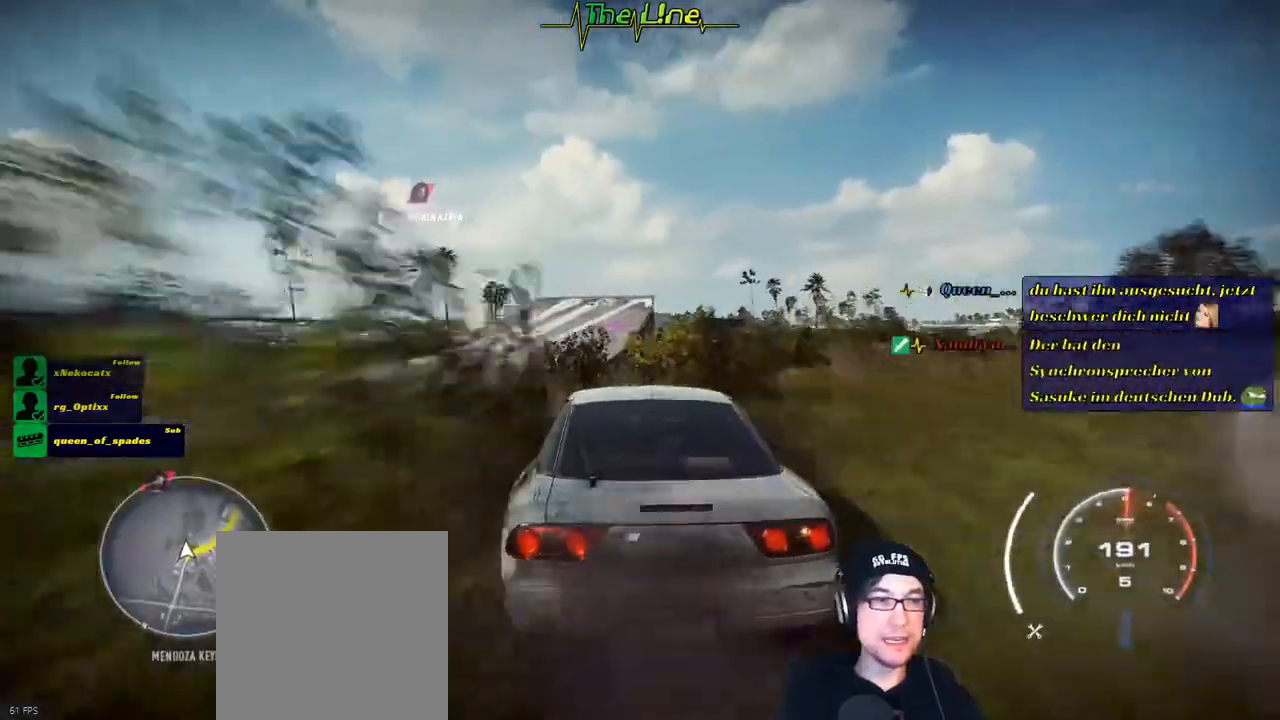
{"buttons": ["R2"], "left_stick": "right", "right_stick": "center", "events": [[267, "left_stick", "center"], [384, "left_stick", "right"]]}
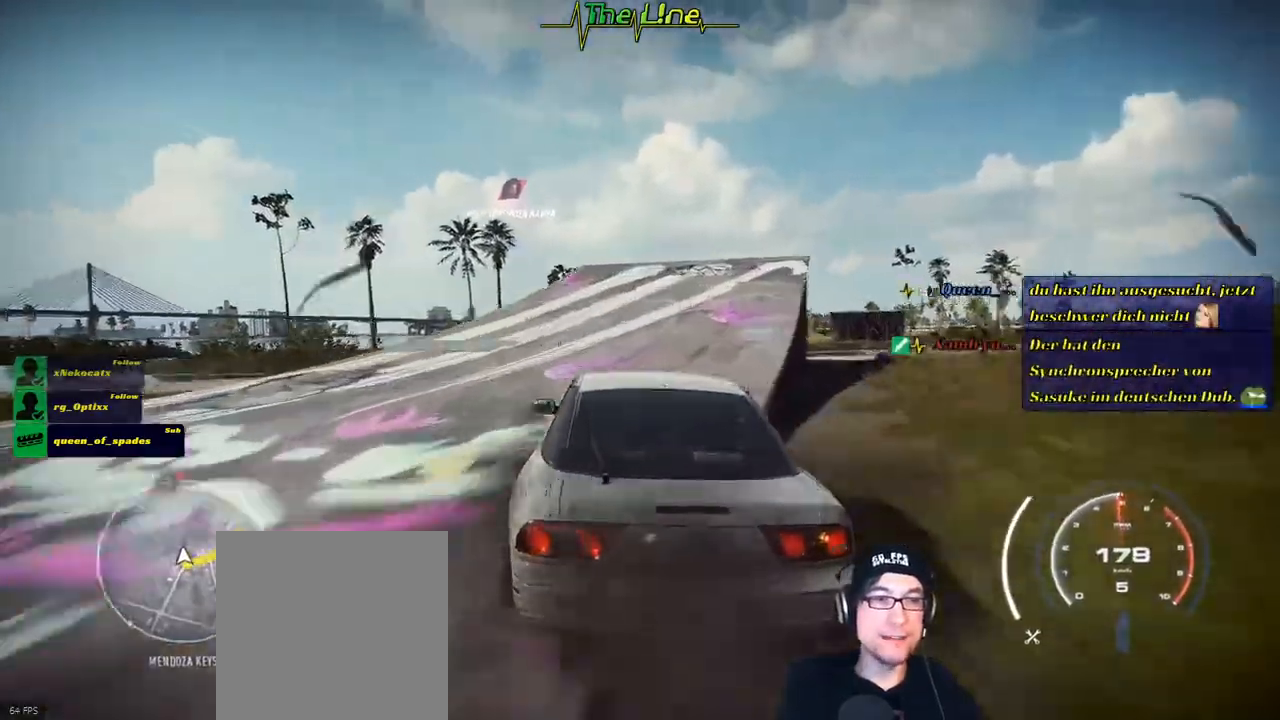
{"buttons": ["R2"], "left_stick": "right", "right_stick": "center", "events": []}
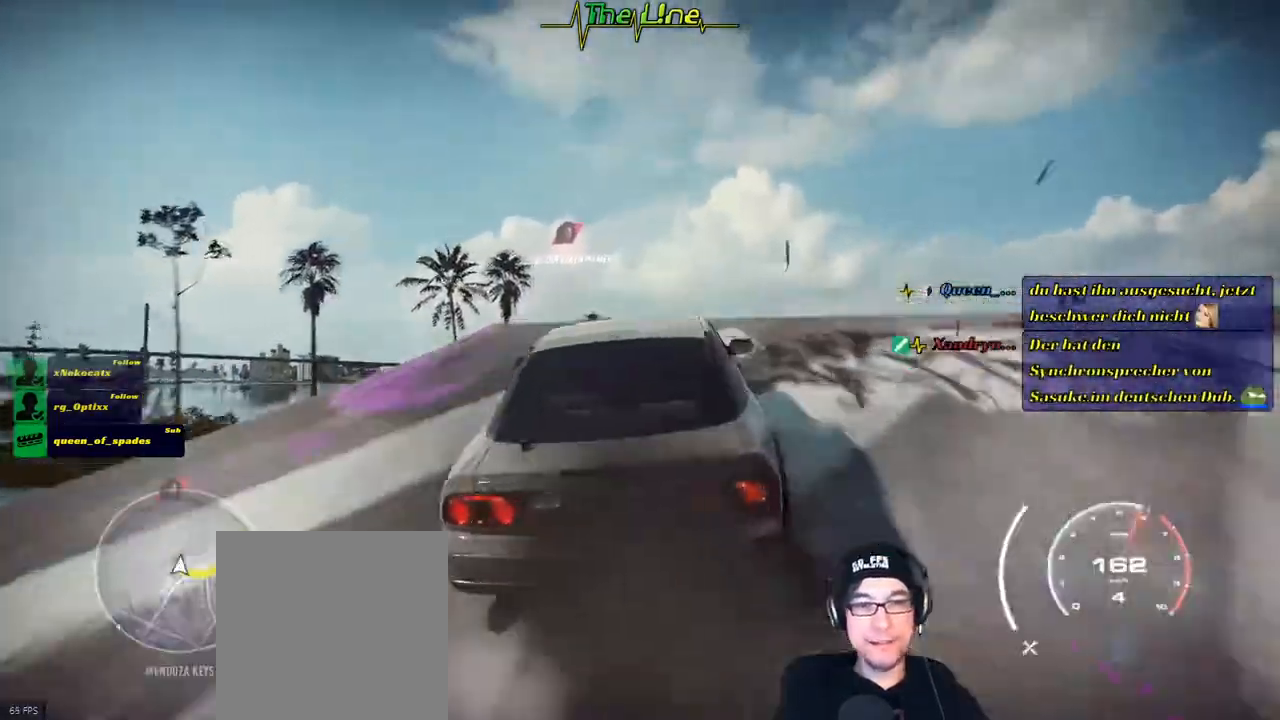
{"buttons": ["R2"], "left_stick": "right", "right_stick": "center", "events": []}
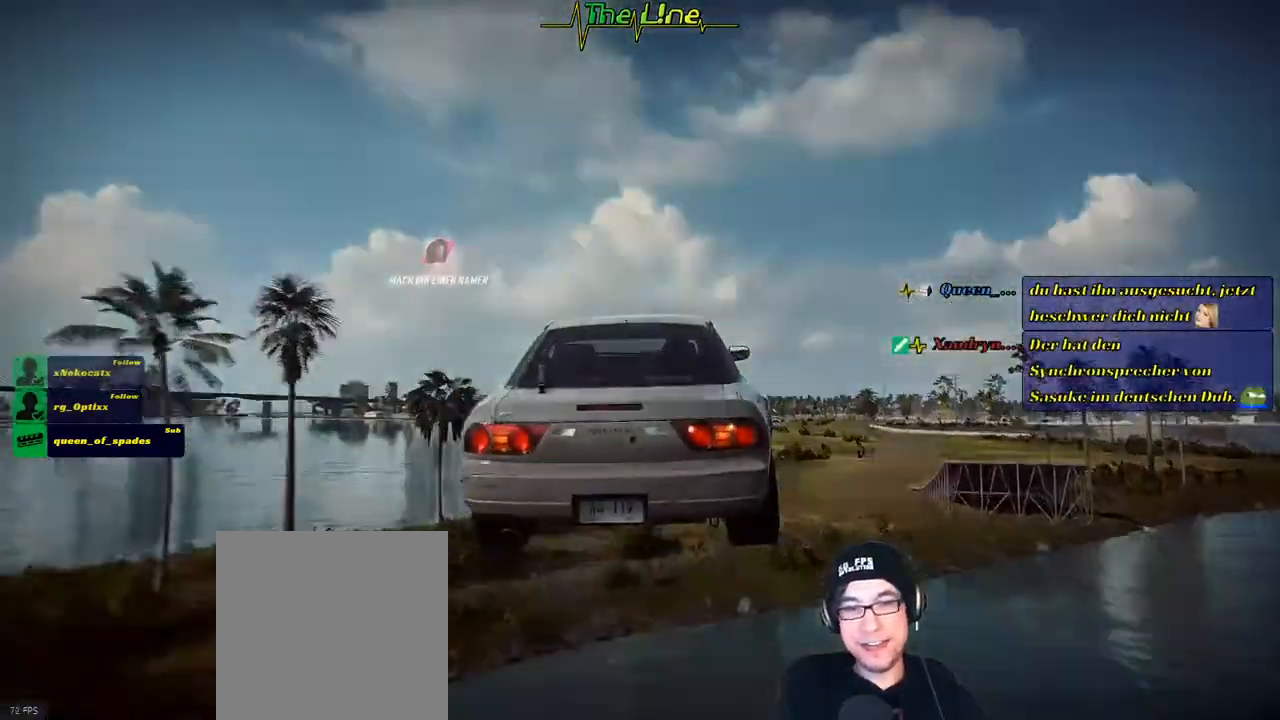
{"buttons": ["R2"], "left_stick": "right", "right_stick": "center", "events": []}
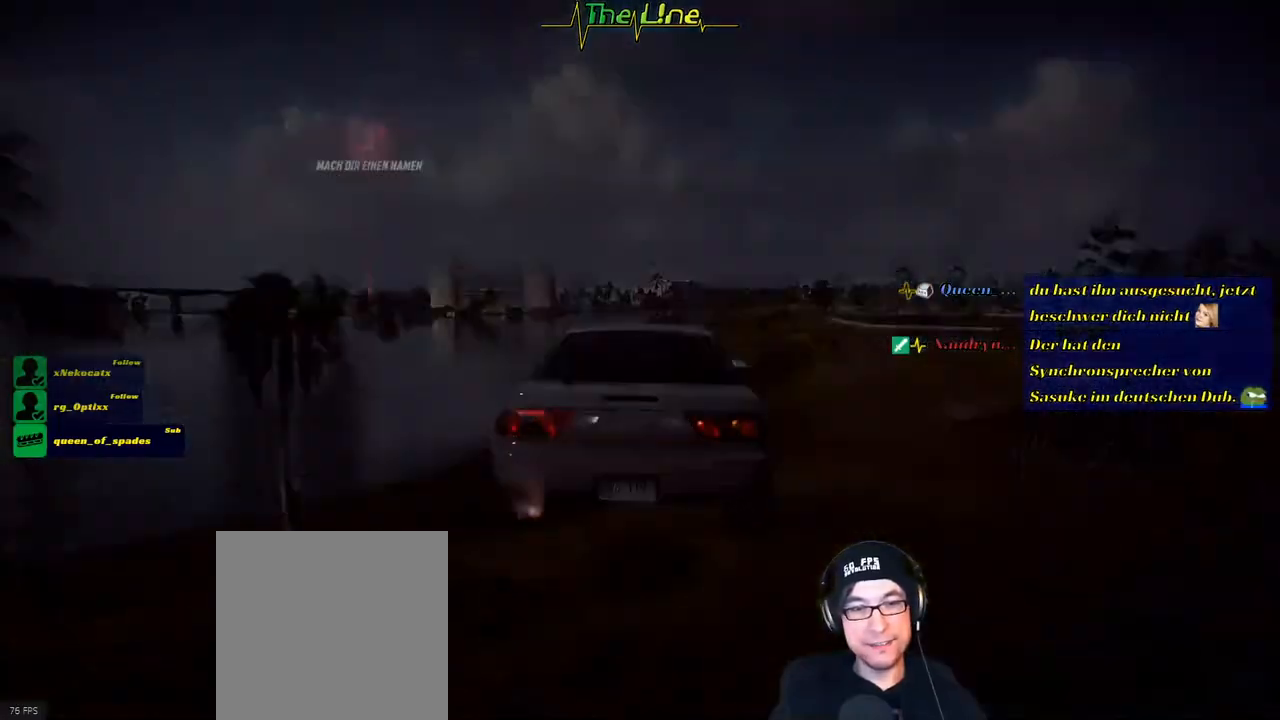
{"buttons": ["R2"], "left_stick": "center", "right_stick": "center", "events": [[384, "left_stick", "center"]]}
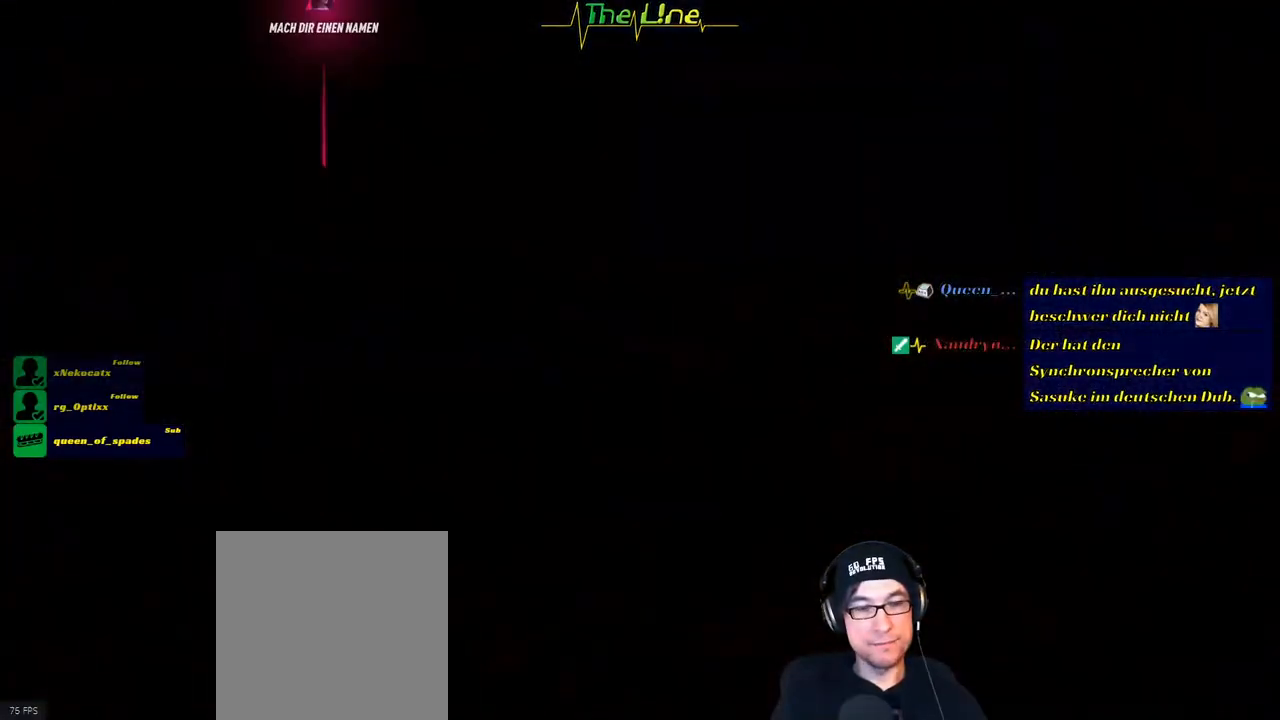
{"buttons": [], "left_stick": "center", "right_stick": "center", "events": [[500, "R2", "up"]]}